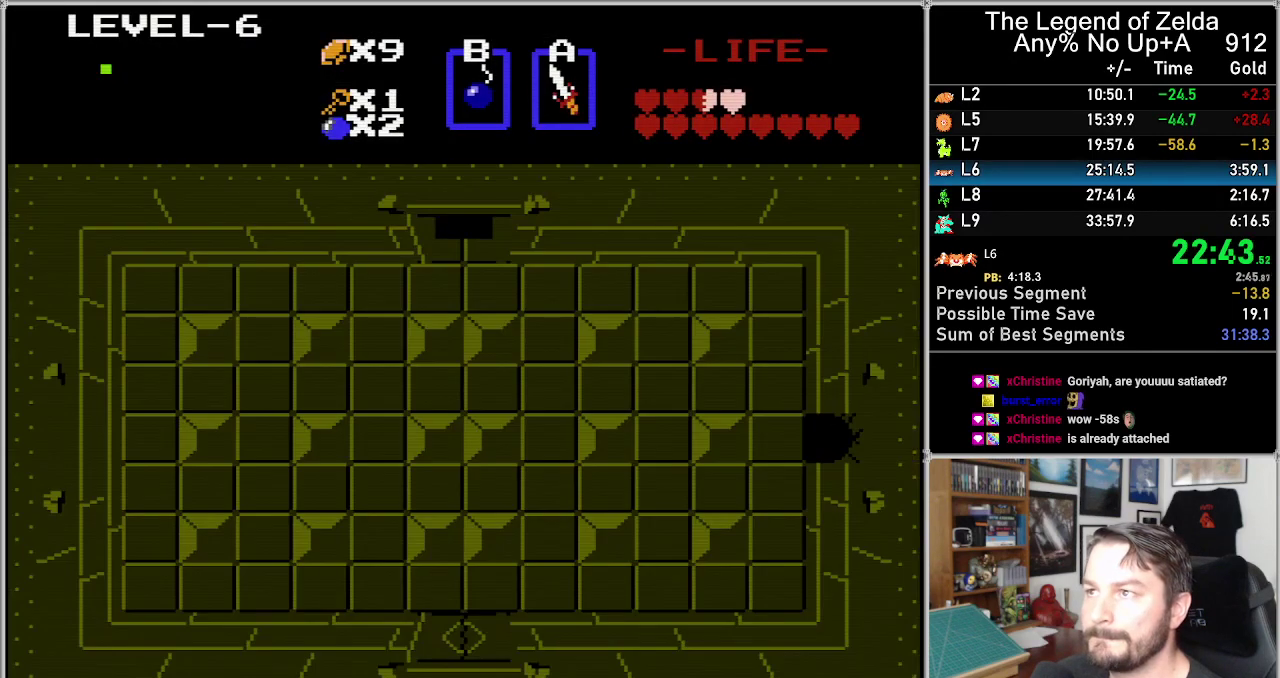
Gameplay with a controller (Nintendo layout); each line is a JSON object with the inputs held at the frame after it. "events" lists button and stick changes between this image and that frame as [ms after this image, input, new state], when the widget could be followed in between. Not read: L3 R3.
{"buttons": ["DPAD_RIGHT"], "events": []}
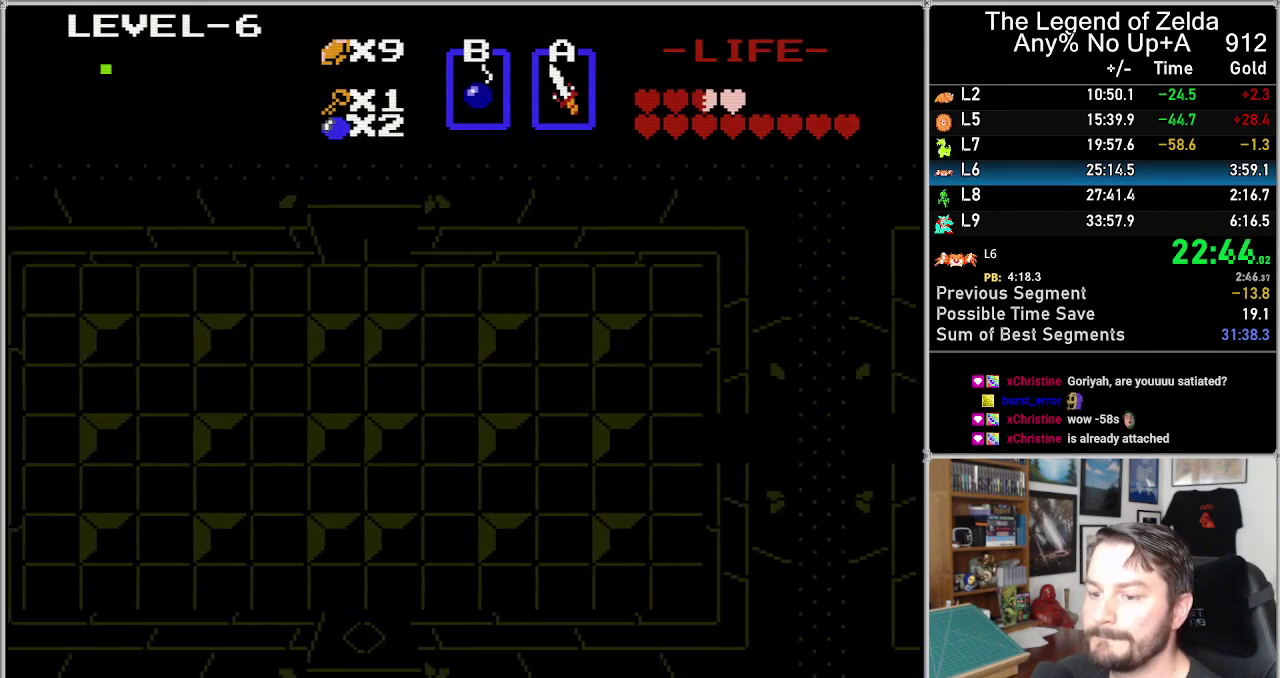
{"buttons": ["DPAD_RIGHT"], "events": []}
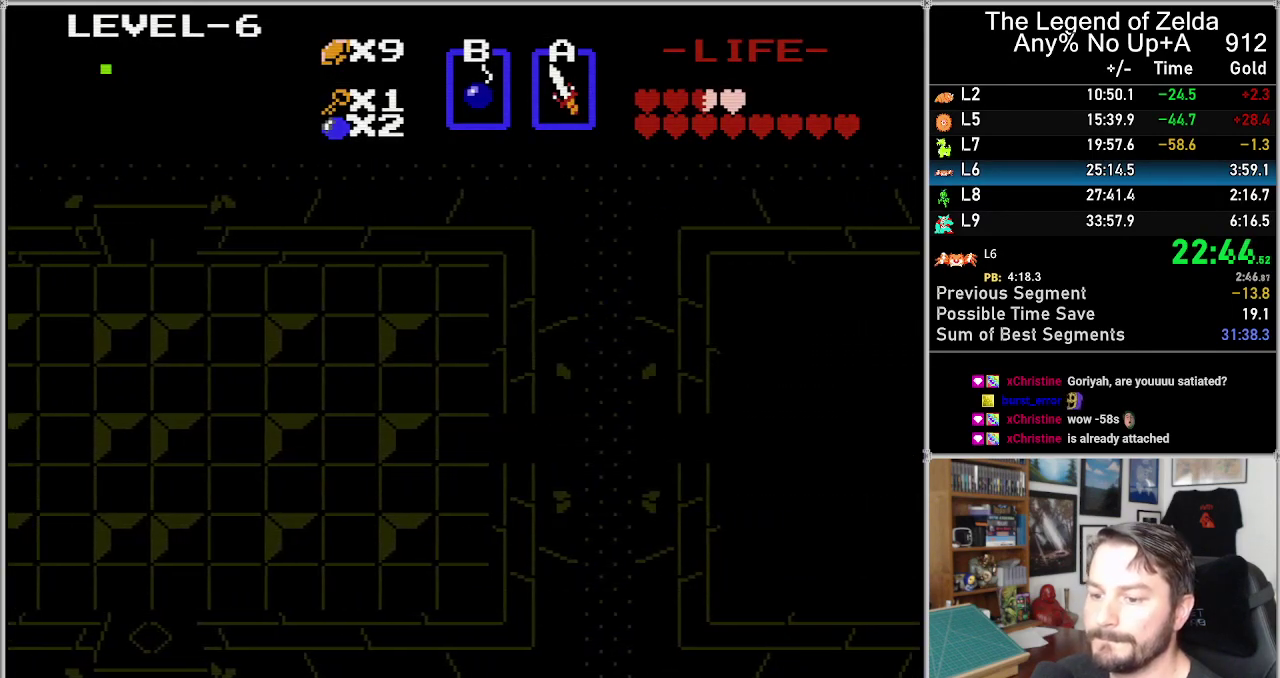
{"buttons": ["DPAD_RIGHT"], "events": []}
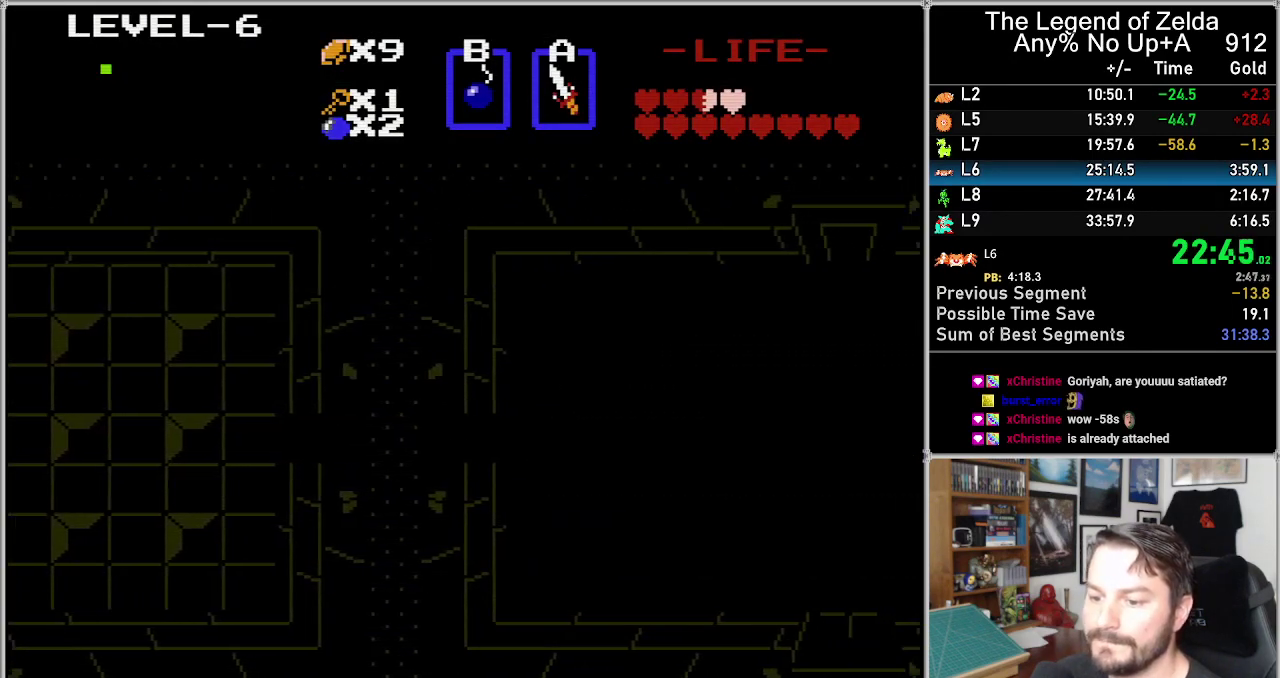
{"buttons": ["DPAD_RIGHT"], "events": []}
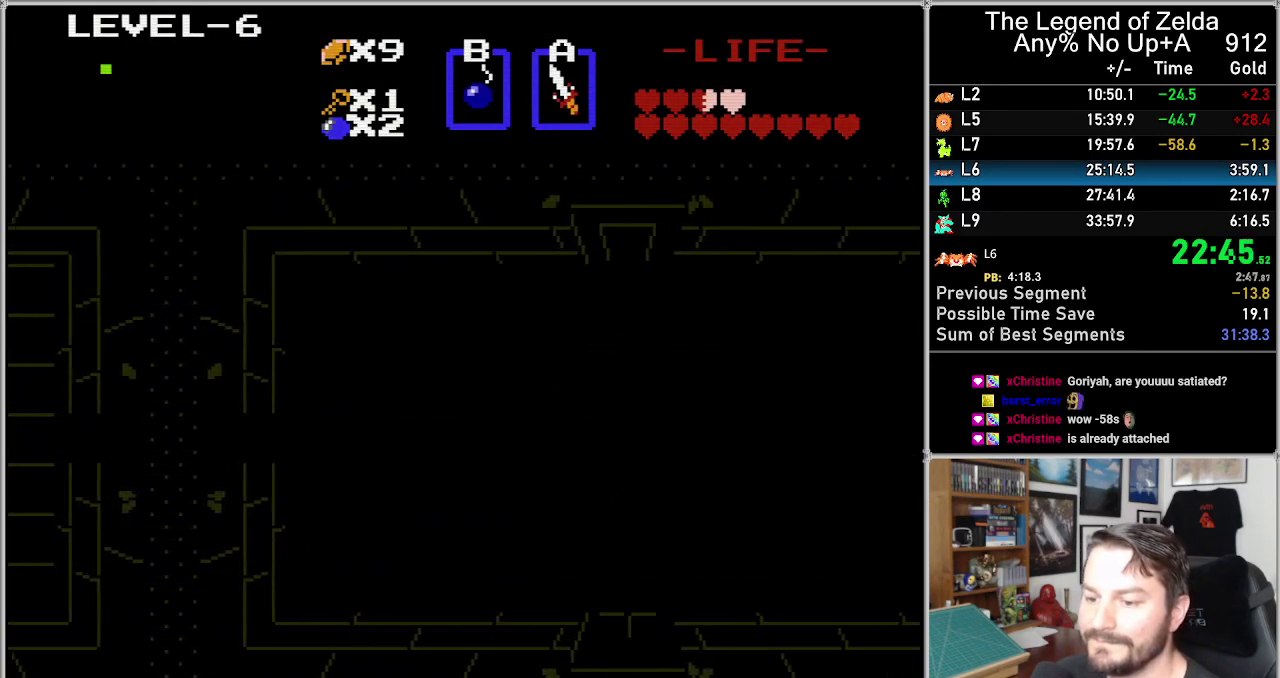
{"buttons": ["DPAD_RIGHT"], "events": []}
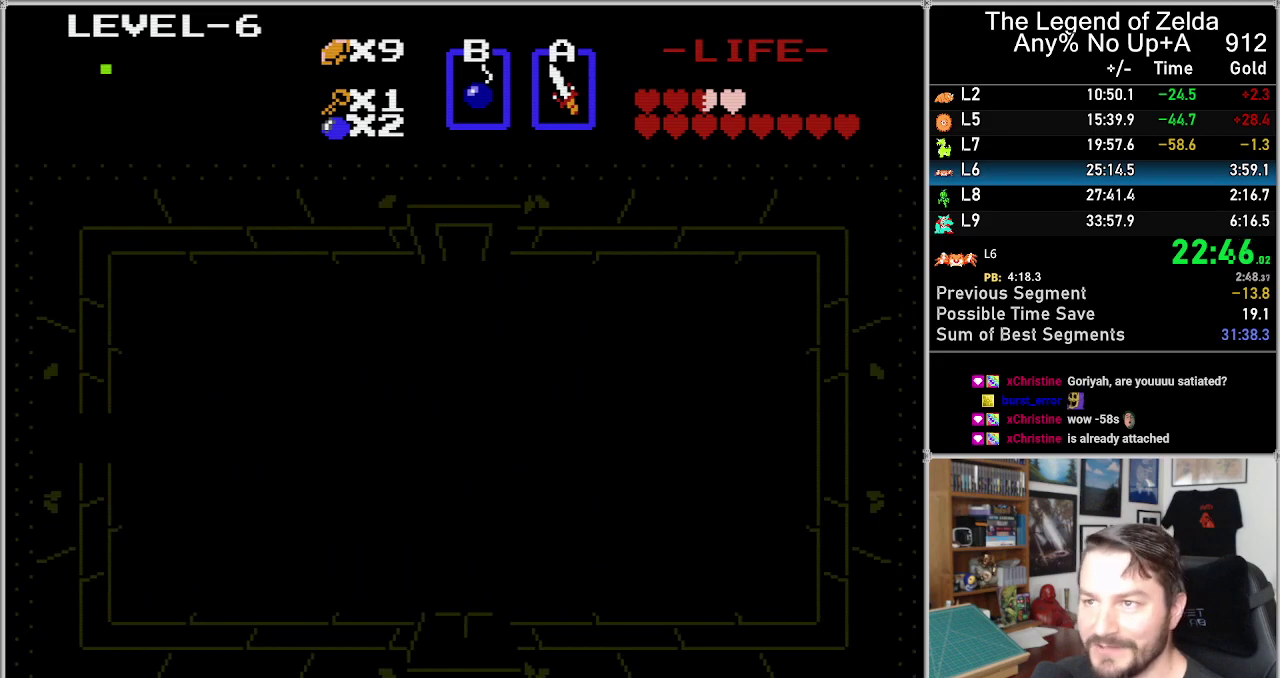
{"buttons": ["DPAD_RIGHT"], "events": []}
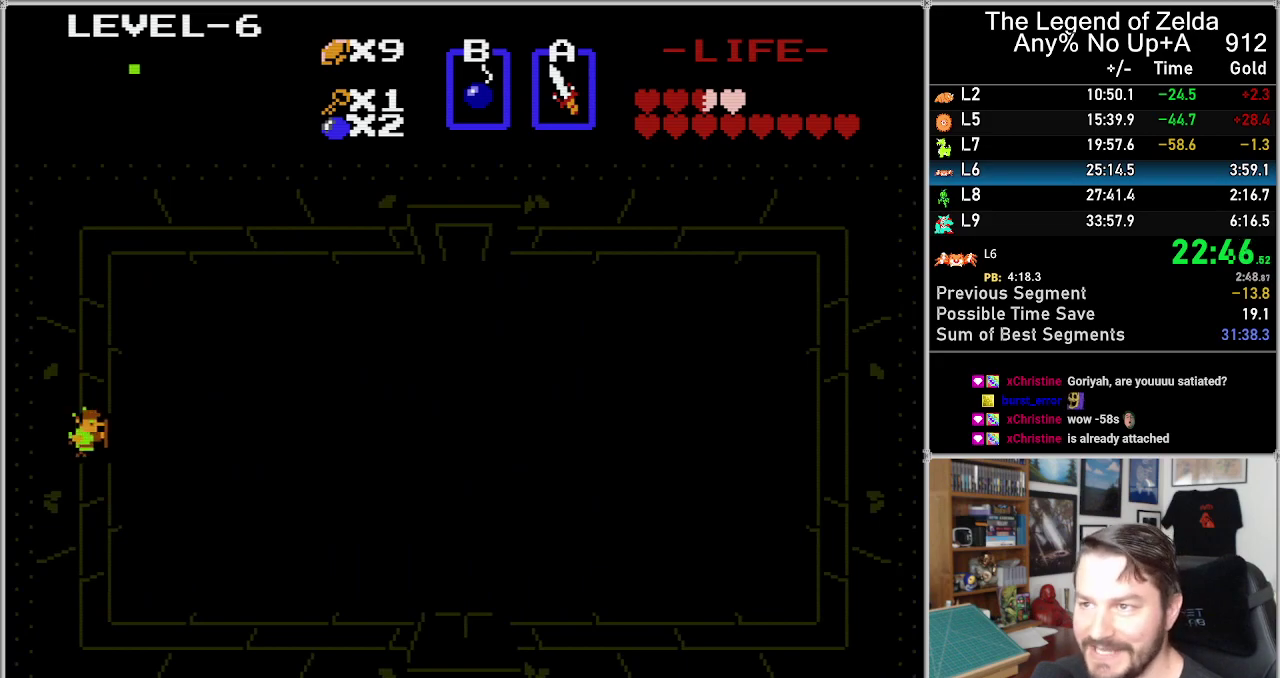
{"buttons": ["DPAD_RIGHT"], "events": []}
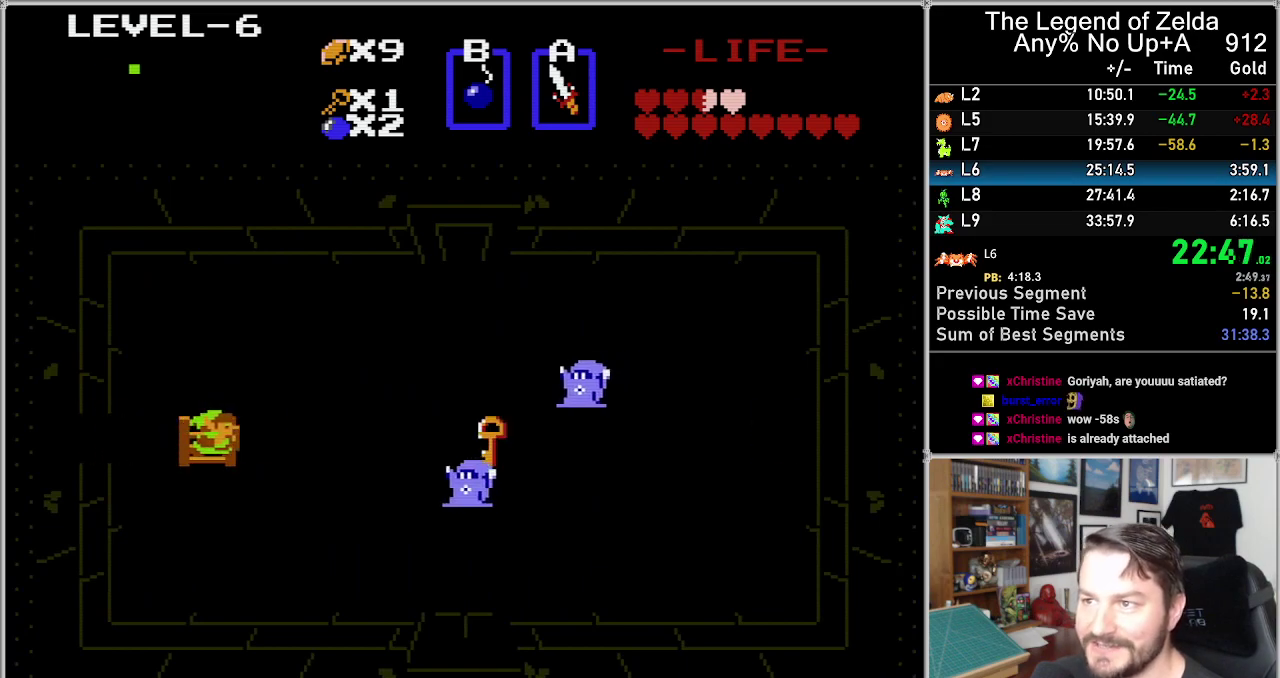
{"buttons": ["DPAD_RIGHT"], "events": [[217, "A", "down"], [350, "A", "up"]]}
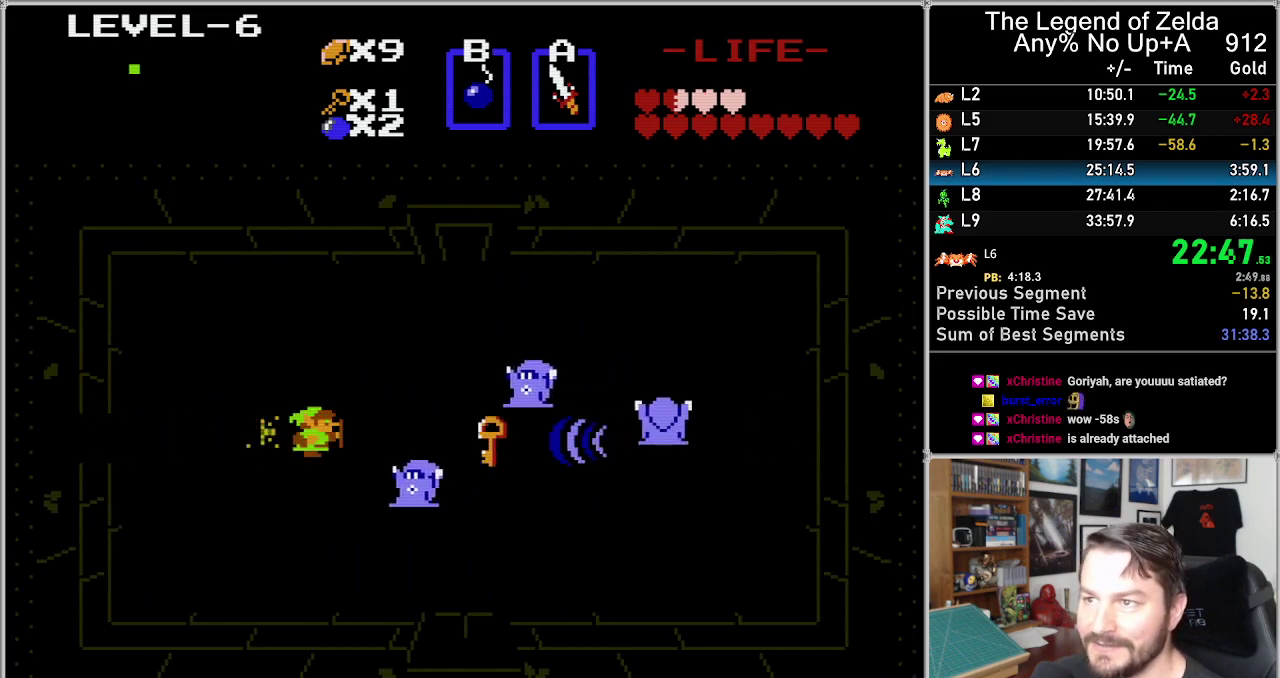
{"buttons": ["DPAD_RIGHT"], "events": []}
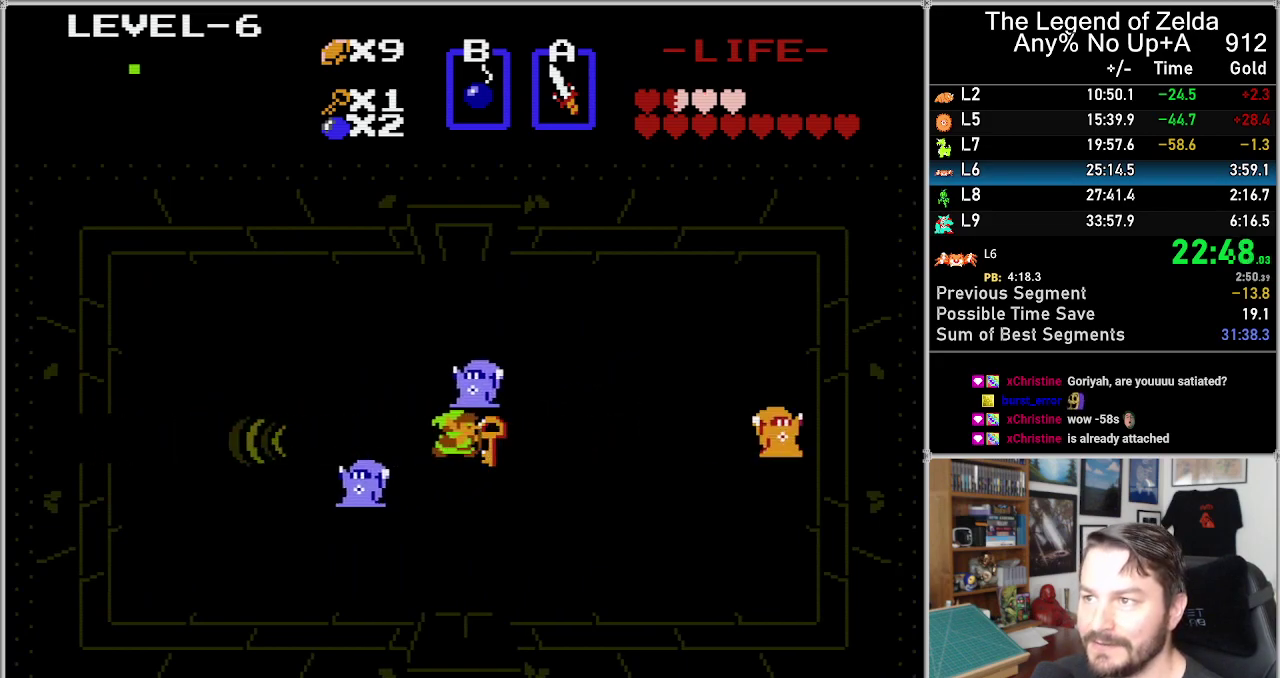
{"buttons": ["DPAD_DOWN"], "events": [[100, "DPAD_DOWN", "down"], [133, "DPAD_RIGHT", "up"]]}
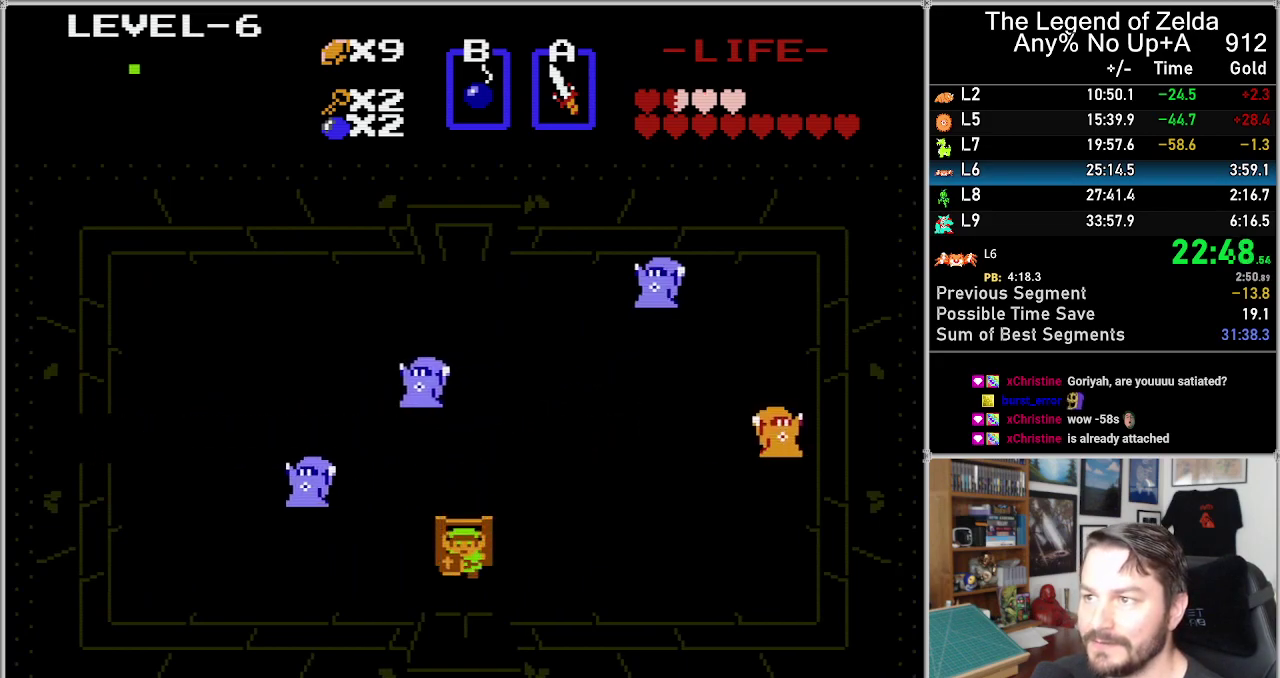
{"buttons": ["DPAD_DOWN"], "events": []}
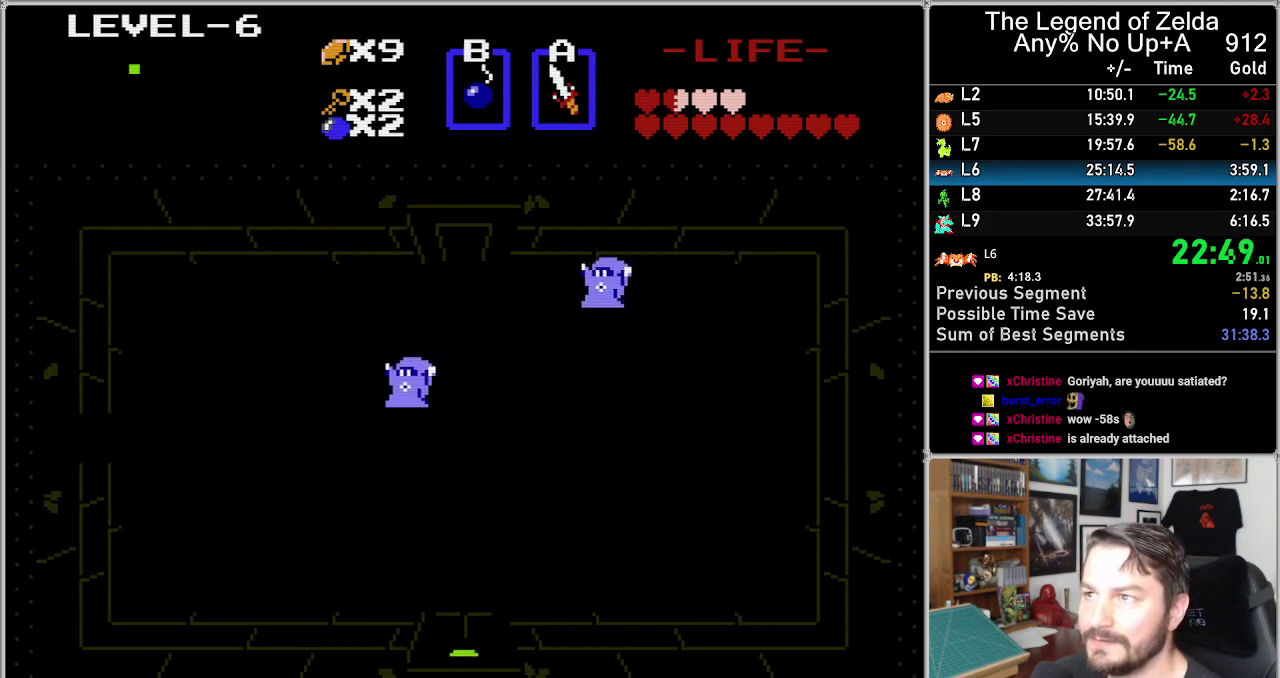
{"buttons": ["DPAD_DOWN"], "events": []}
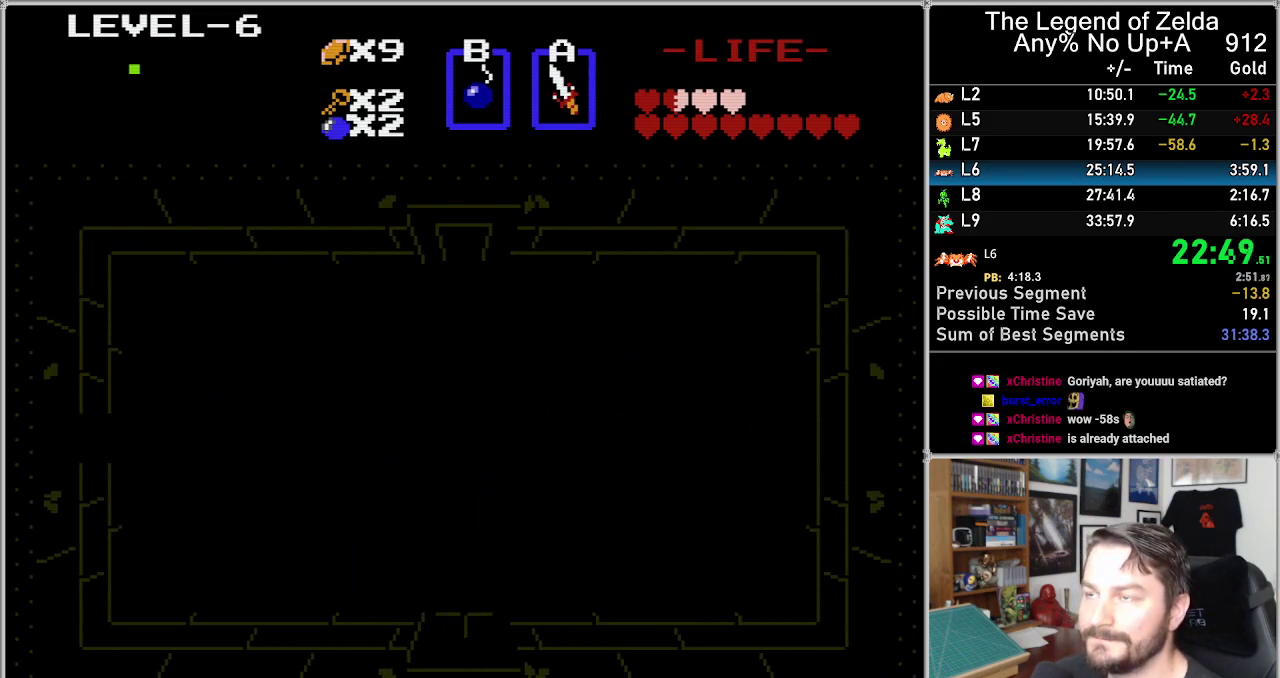
{"buttons": [], "events": [[17, "DPAD_DOWN", "up"]]}
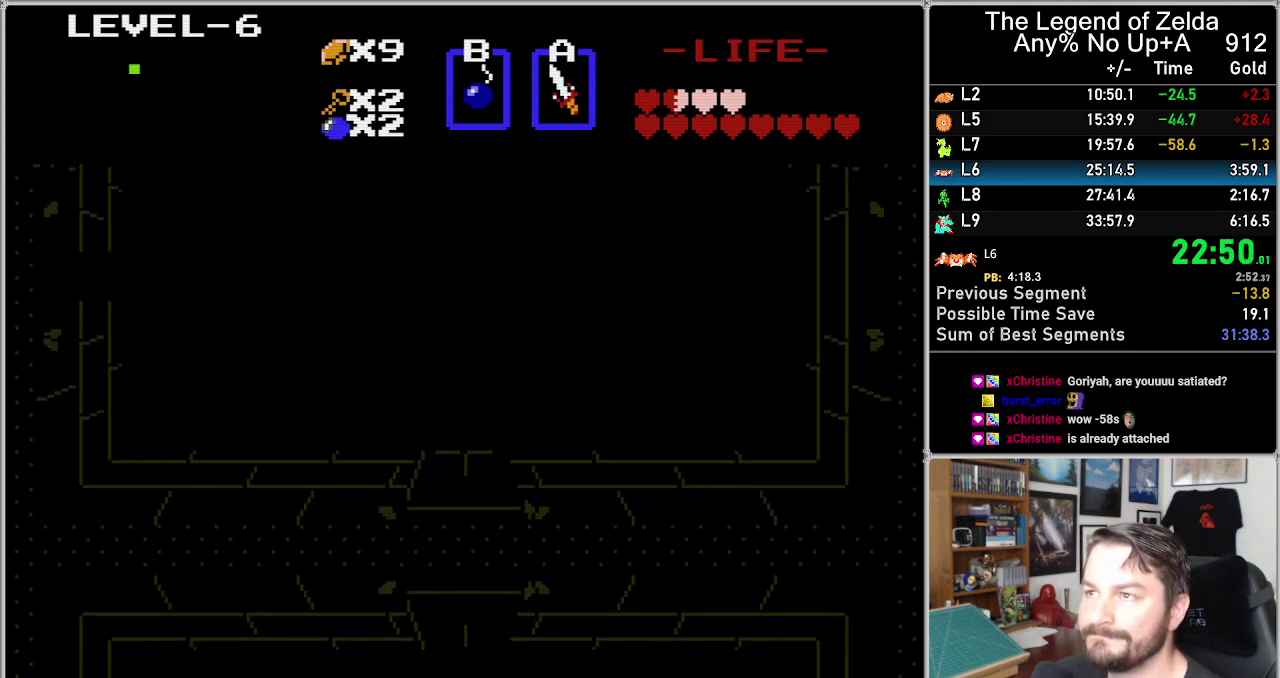
{"buttons": [], "events": []}
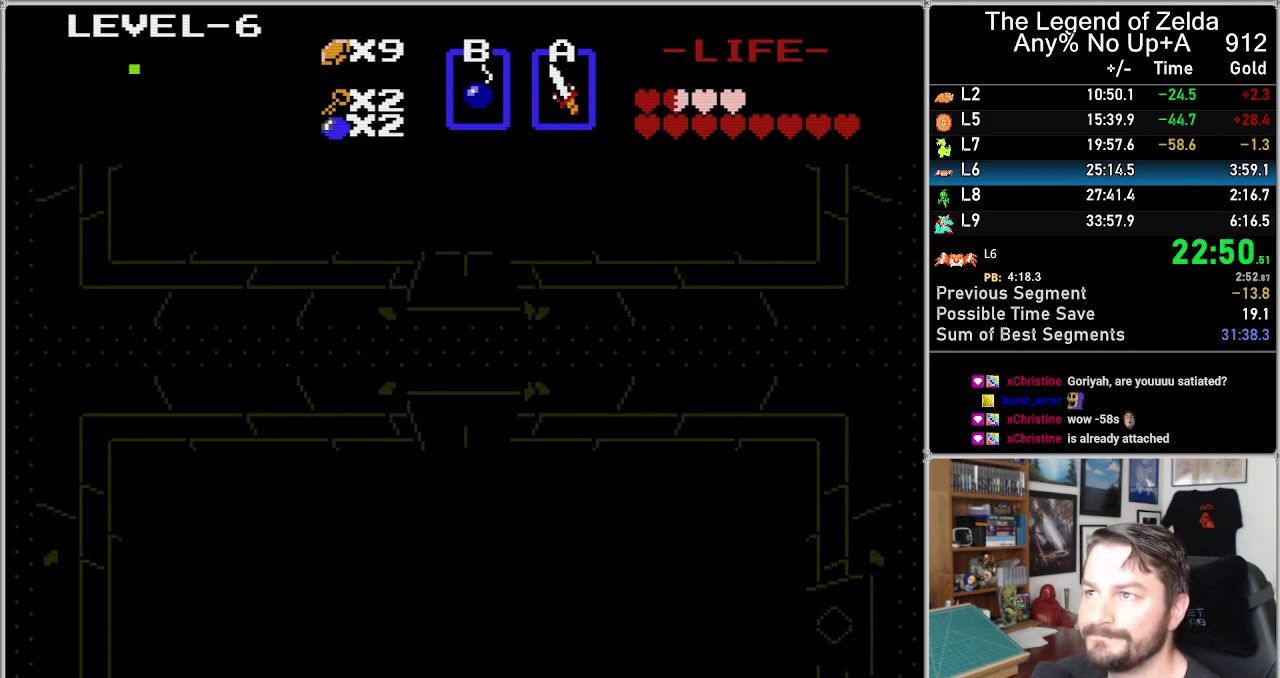
{"buttons": [], "events": []}
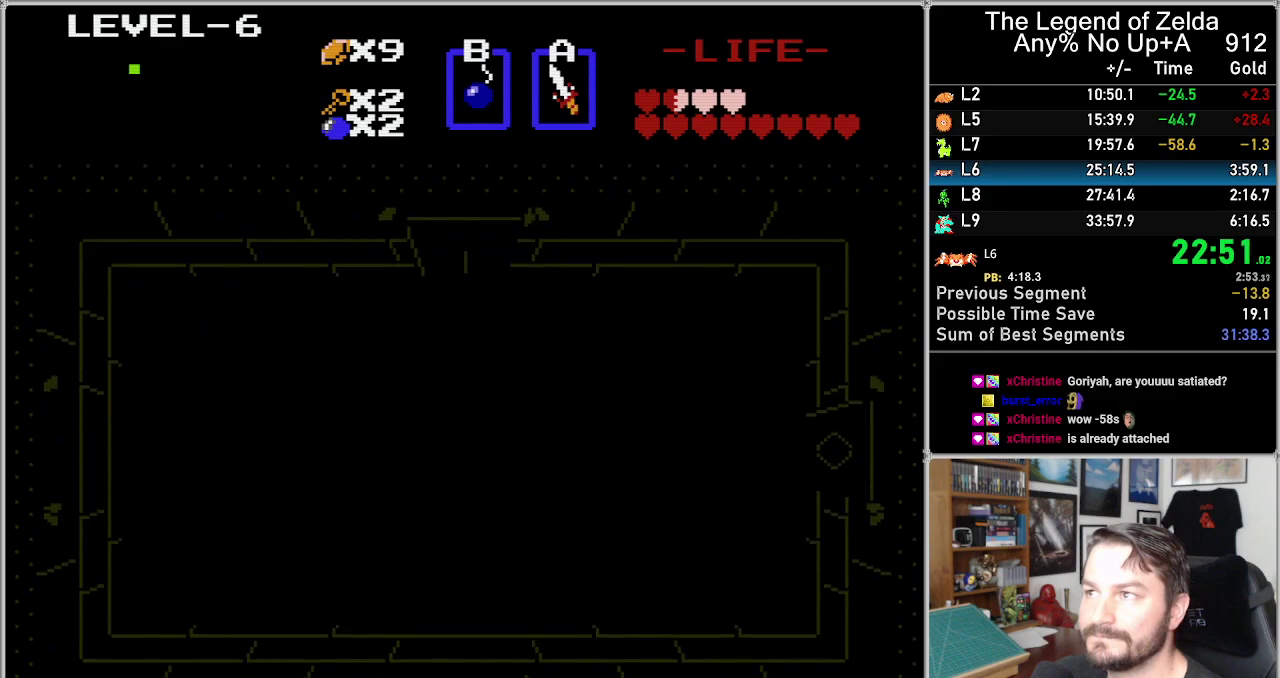
{"buttons": ["DPAD_DOWN"], "events": [[283, "DPAD_DOWN", "down"]]}
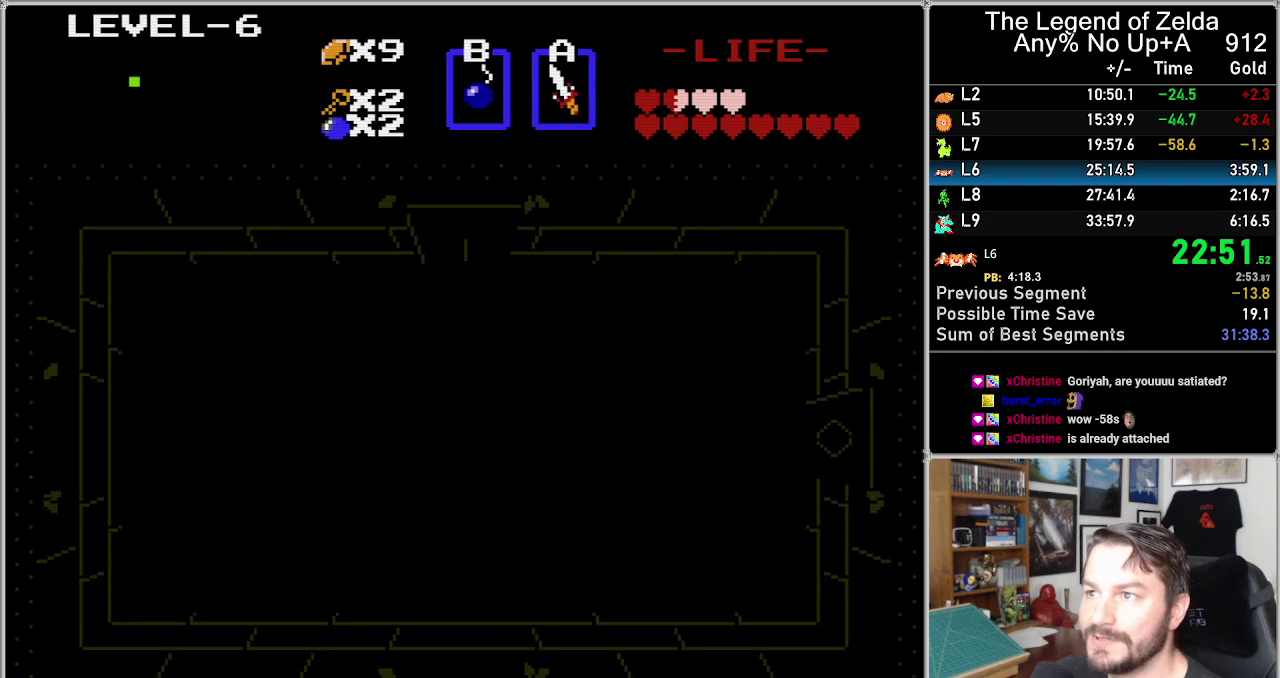
{"buttons": ["DPAD_LEFT"], "events": [[433, "DPAD_DOWN", "up"], [433, "DPAD_LEFT", "down"]]}
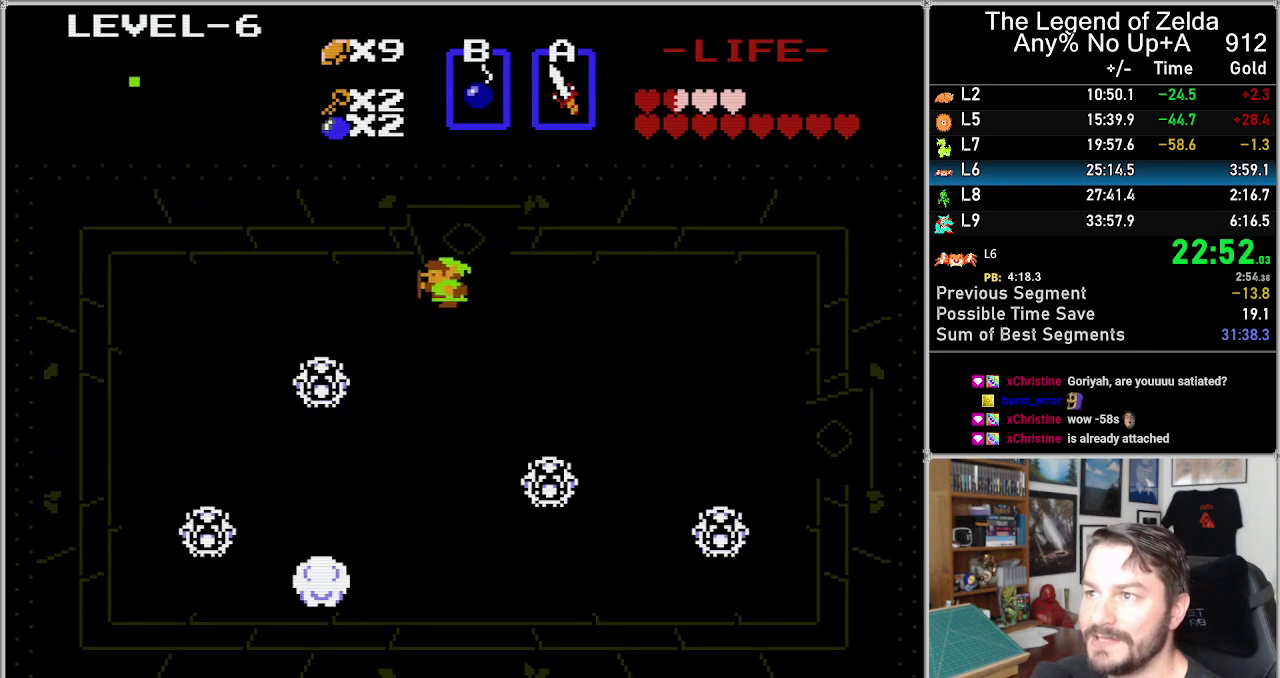
{"buttons": ["DPAD_DOWN", "DPAD_LEFT"], "events": [[500, "DPAD_DOWN", "down"]]}
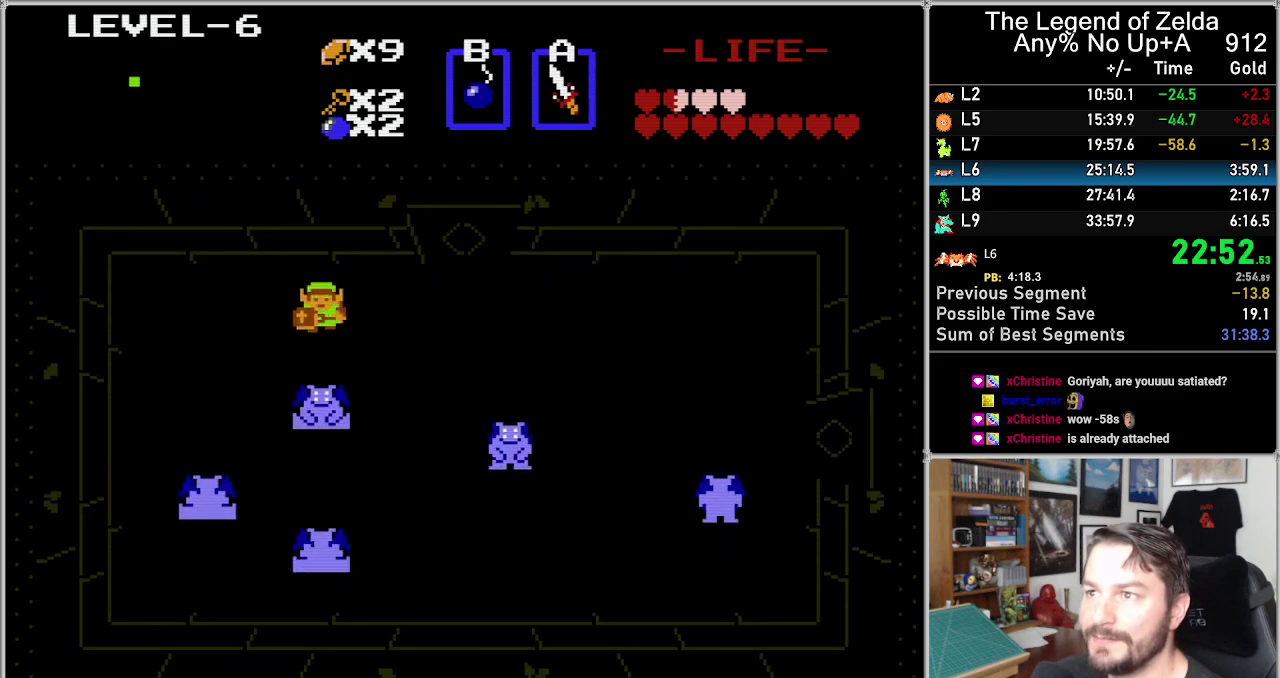
{"buttons": [], "events": [[17, "DPAD_LEFT", "up"], [267, "A", "down"], [367, "DPAD_DOWN", "up"], [433, "A", "up"]]}
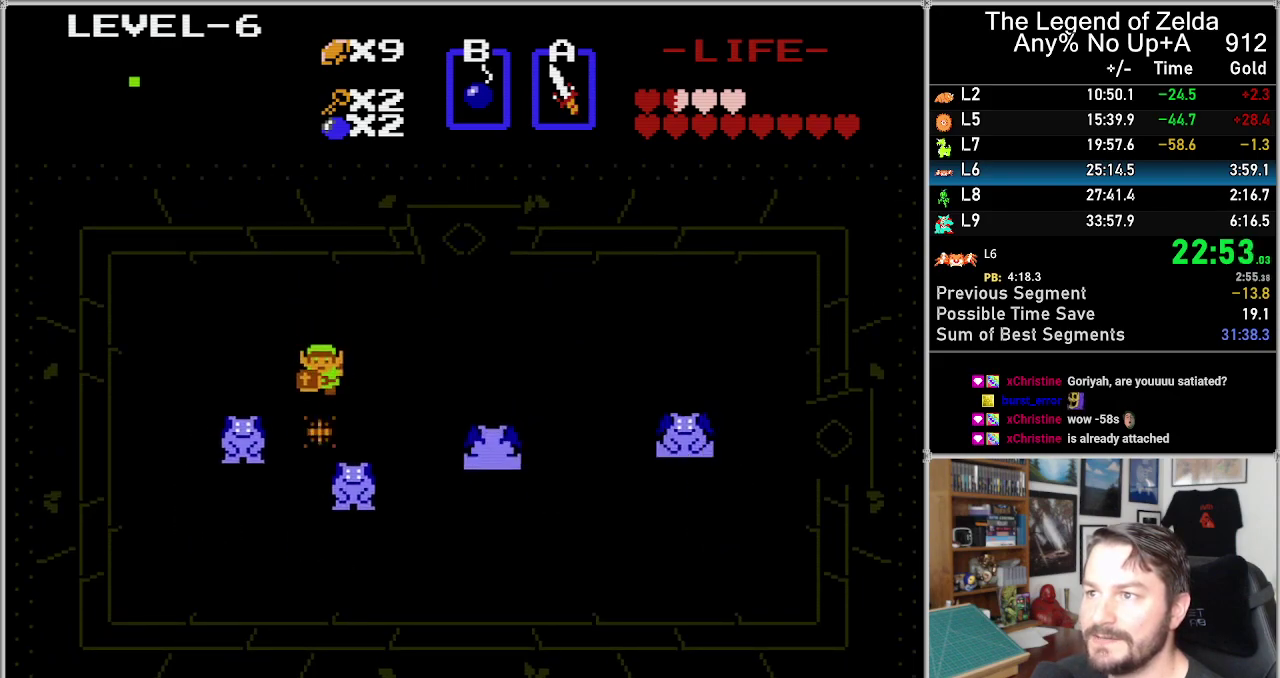
{"buttons": ["A", "DPAD_DOWN"], "events": [[17, "DPAD_DOWN", "down"], [150, "DPAD_DOWN", "up"], [400, "DPAD_DOWN", "down"], [483, "A", "down"]]}
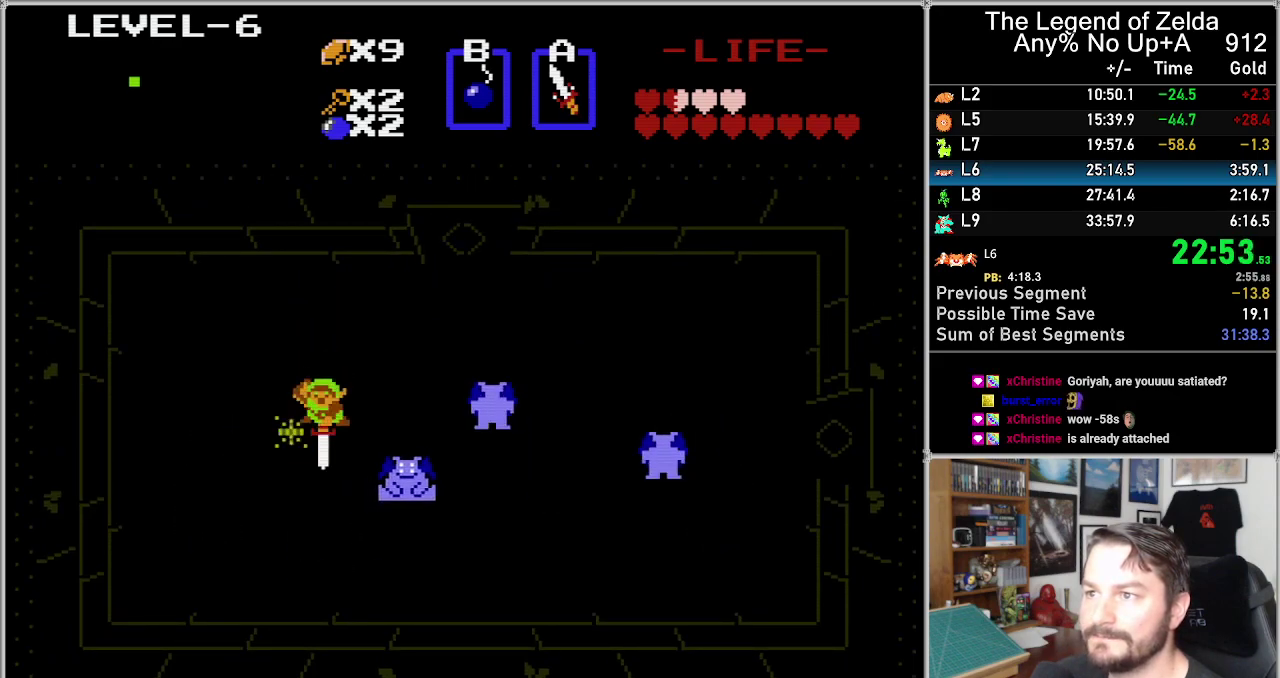
{"buttons": ["DPAD_DOWN"], "events": [[17, "DPAD_DOWN", "up"], [150, "A", "up"], [233, "DPAD_DOWN", "down"]]}
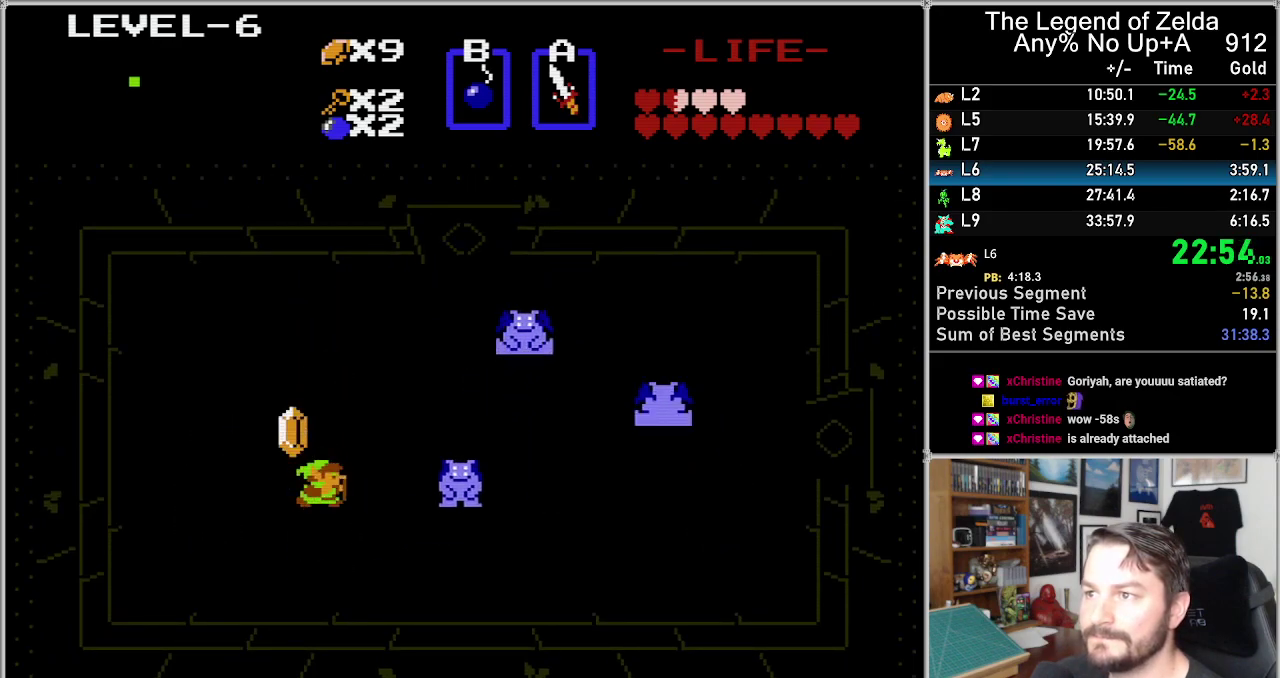
{"buttons": ["A"], "events": [[83, "DPAD_DOWN", "up"], [83, "DPAD_RIGHT", "down"], [467, "A", "down"], [467, "DPAD_RIGHT", "up"]]}
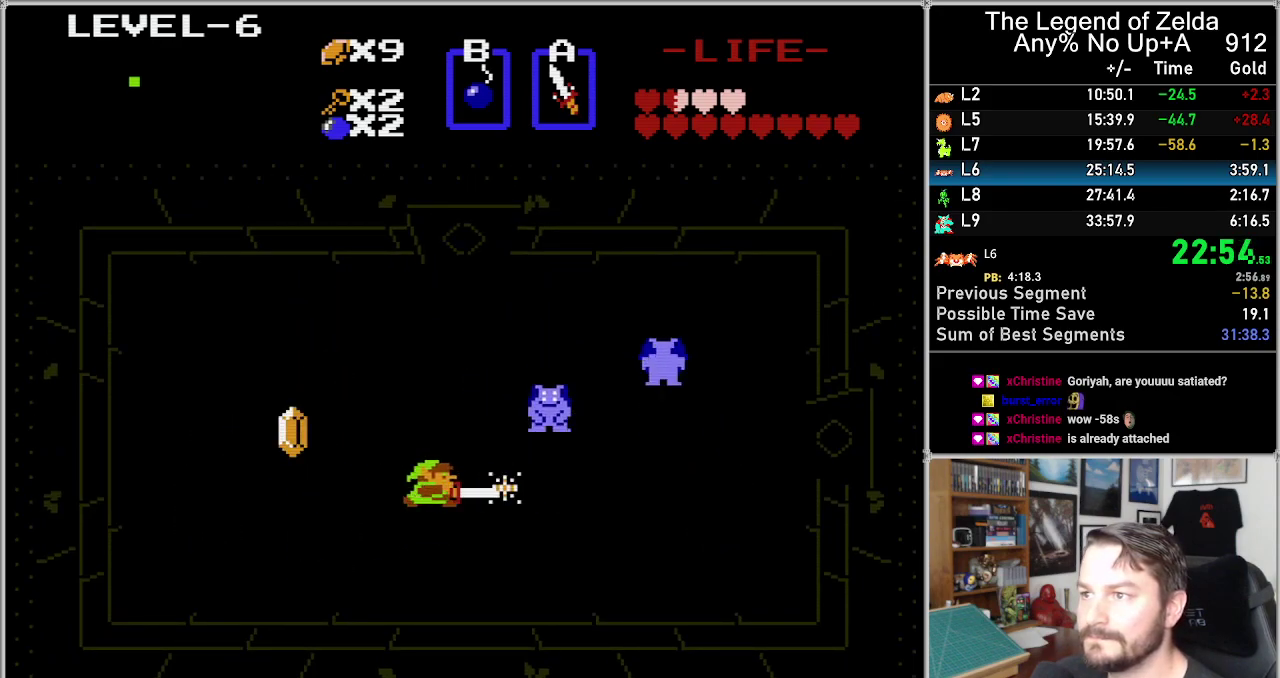
{"buttons": [], "events": [[83, "A", "up"], [200, "DPAD_RIGHT", "down"], [367, "DPAD_RIGHT", "up"]]}
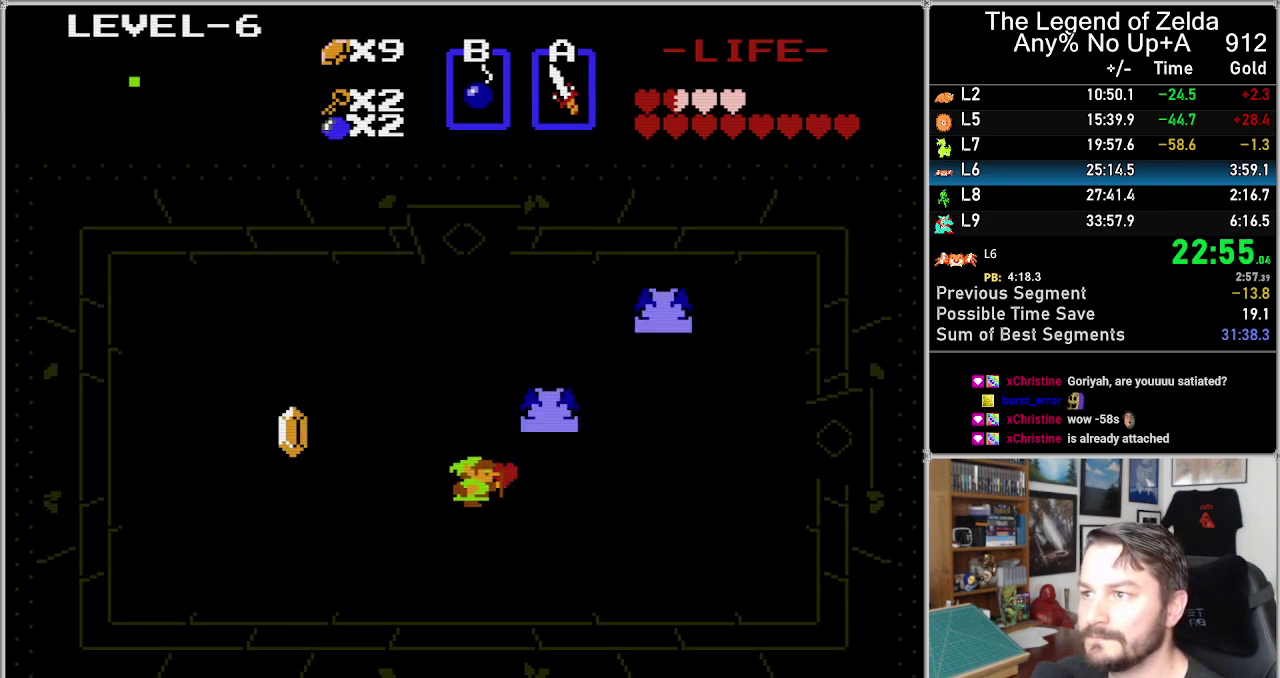
{"buttons": ["DPAD_UP"], "events": [[250, "DPAD_RIGHT", "down"], [400, "DPAD_RIGHT", "up"], [400, "DPAD_UP", "down"]]}
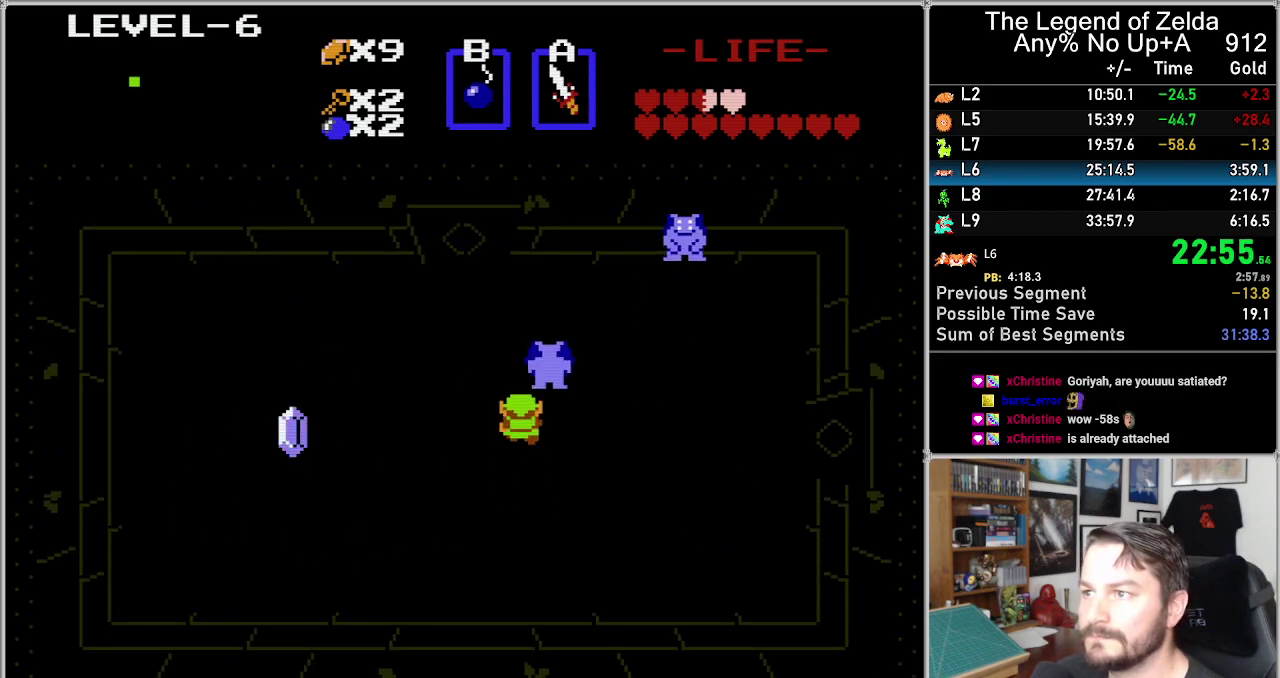
{"buttons": ["DPAD_UP", "DPAD_RIGHT"], "events": [[117, "A", "down"], [150, "DPAD_UP", "up"], [233, "A", "up"], [450, "DPAD_UP", "down"], [483, "DPAD_RIGHT", "down"]]}
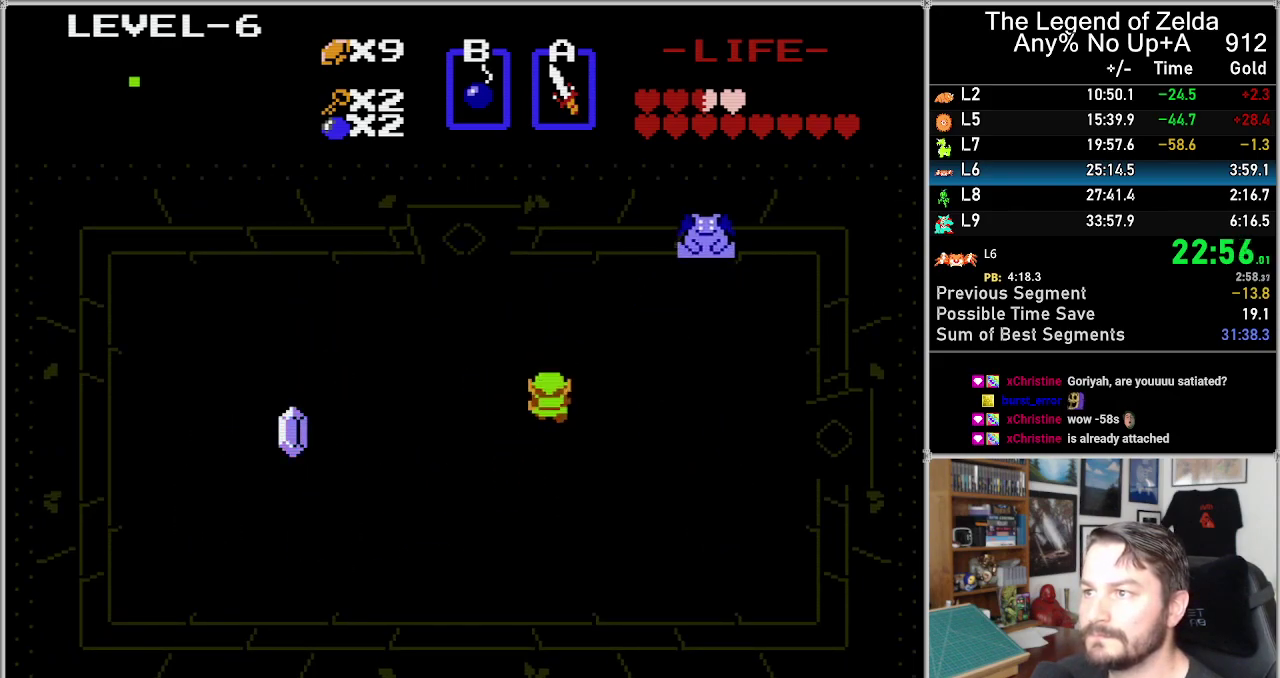
{"buttons": ["DPAD_RIGHT"], "events": [[17, "DPAD_RIGHT", "up"], [233, "DPAD_RIGHT", "down"], [233, "DPAD_UP", "up"]]}
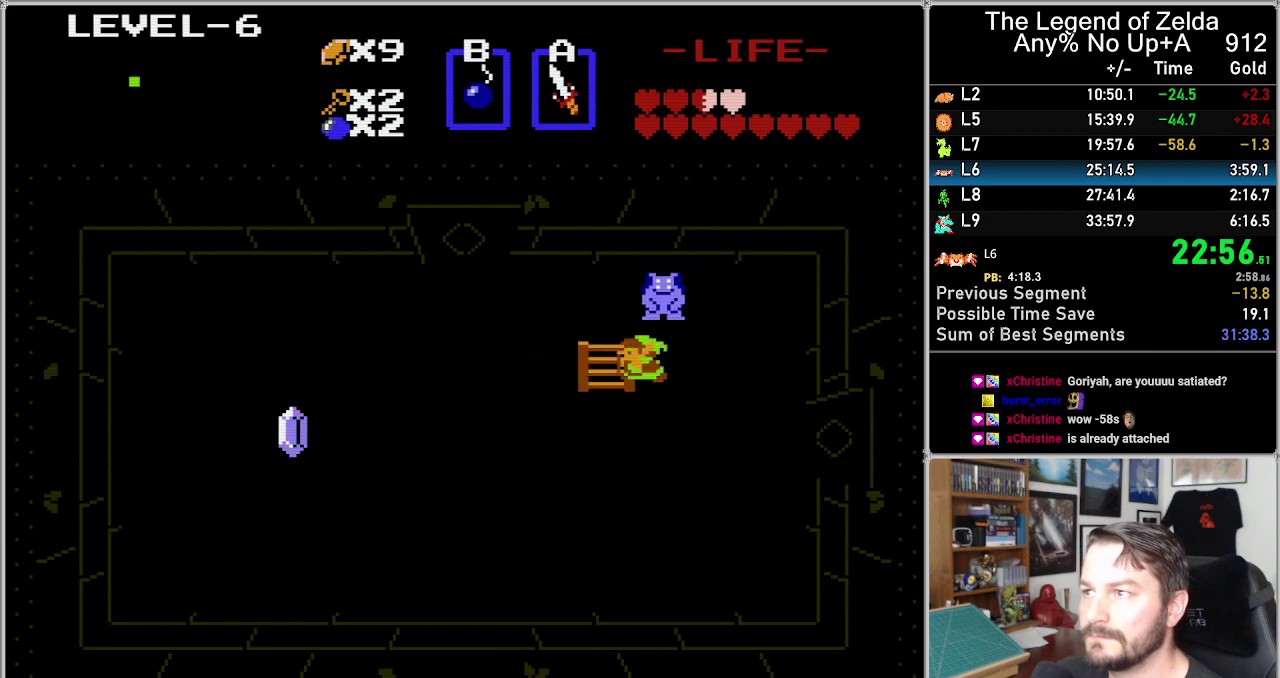
{"buttons": [], "events": [[83, "DPAD_UP", "down"], [117, "DPAD_RIGHT", "up"], [200, "A", "down"], [200, "DPAD_UP", "up"], [267, "A", "up"]]}
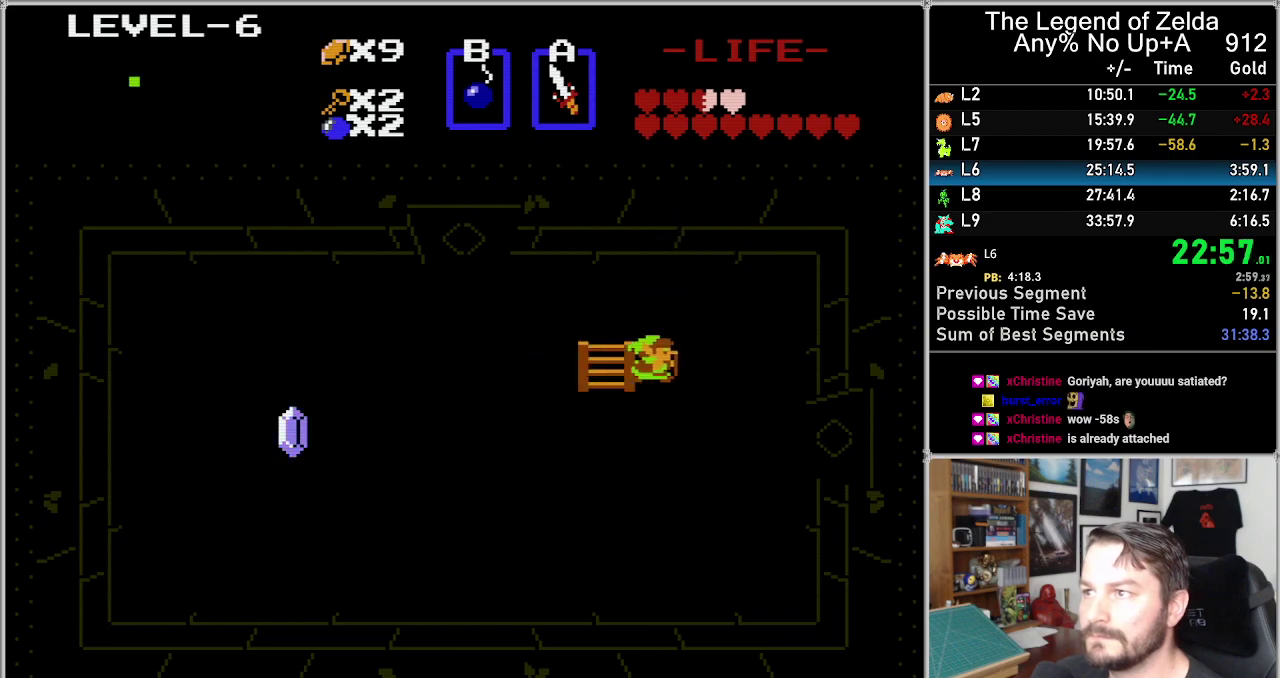
{"buttons": ["DPAD_RIGHT"], "events": [[50, "DPAD_RIGHT", "down"]]}
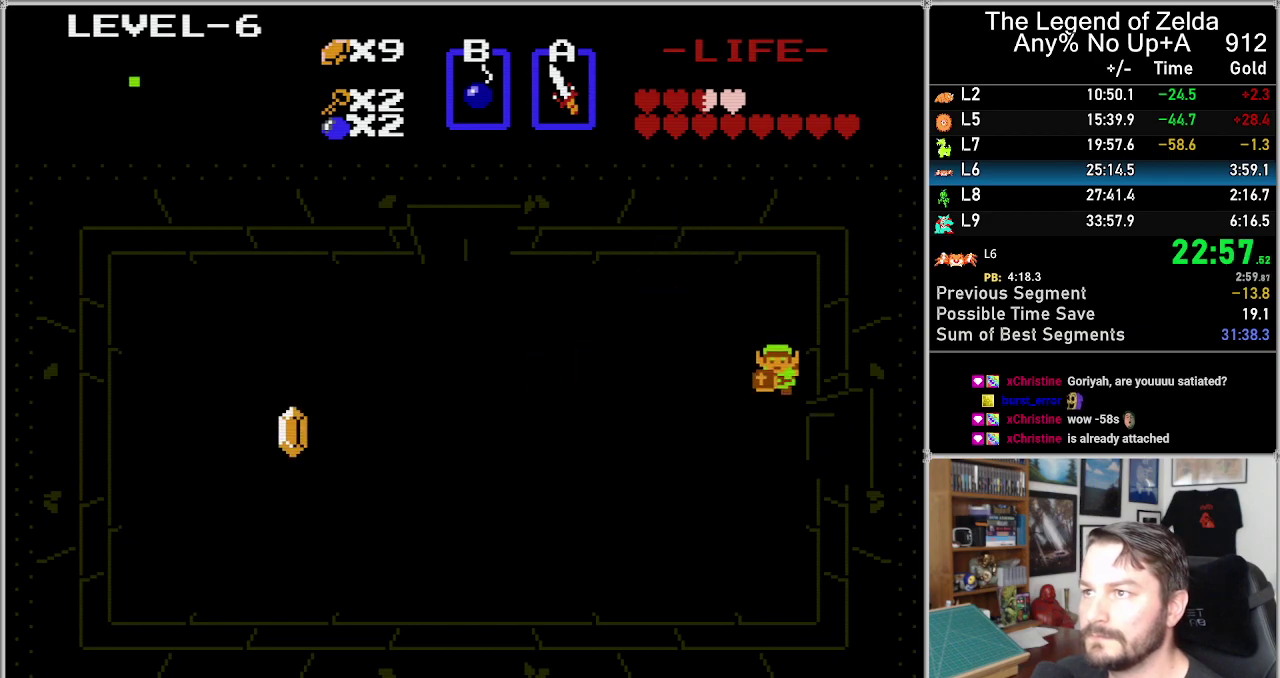
{"buttons": ["DPAD_RIGHT"], "events": [[50, "DPAD_DOWN", "down"], [50, "DPAD_RIGHT", "up"], [333, "DPAD_DOWN", "up"], [333, "DPAD_RIGHT", "down"]]}